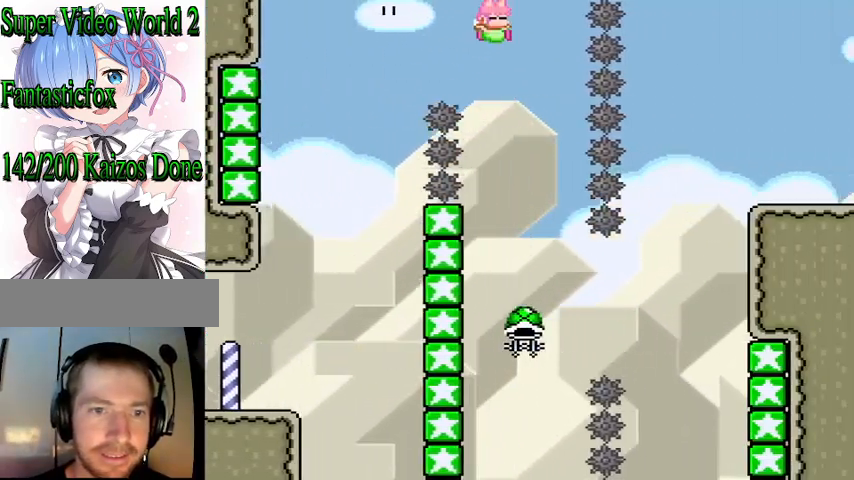
Gameplay with a controller (Nintendo layout); each line is a JSON object with the inputs held at the frame after it. "events" lists button and stick changes between this image and that frame as [ms after this image, input, new state], when the widget could be followed in between. Not read: L3 R3.
{"buttons": ["Y", "DPAD_LEFT"], "events": []}
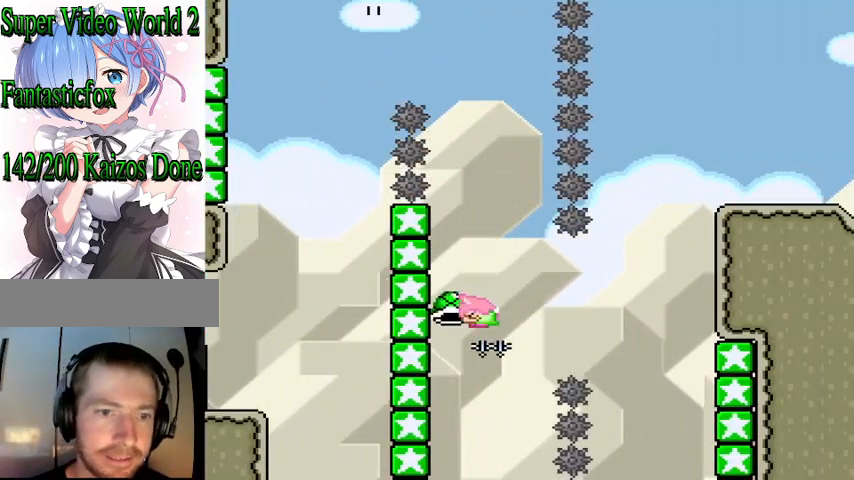
{"buttons": ["B", "Y", "DPAD_RIGHT"], "events": [[267, "B", "down"], [300, "DPAD_LEFT", "up"], [333, "DPAD_RIGHT", "down"]]}
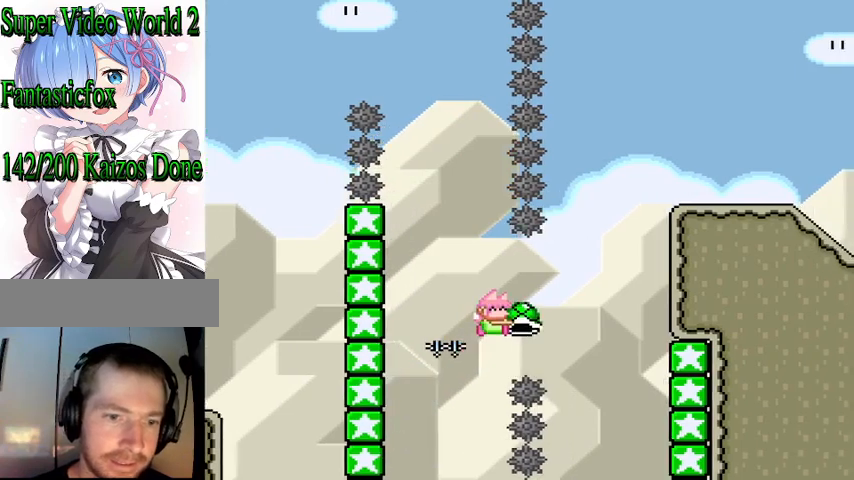
{"buttons": ["Y", "DPAD_RIGHT"], "events": [[433, "B", "up"]]}
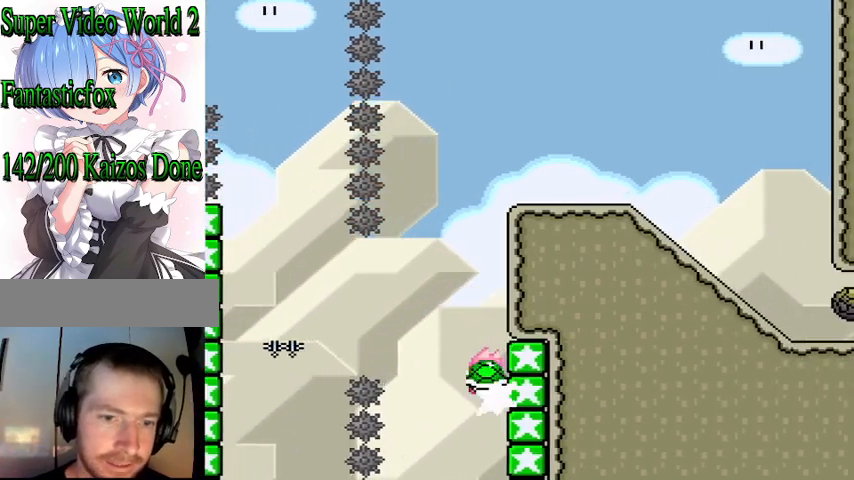
{"buttons": ["B", "Y", "DPAD_RIGHT"], "events": [[33, "B", "down"], [100, "DPAD_RIGHT", "up"], [100, "DPAD_UP", "down"], [133, "DPAD_LEFT", "down"], [133, "DPAD_UP", "up"], [200, "DPAD_LEFT", "up"], [233, "DPAD_RIGHT", "down"], [400, "Y", "up"], [433, "B", "up"], [467, "B", "down"], [467, "Y", "down"]]}
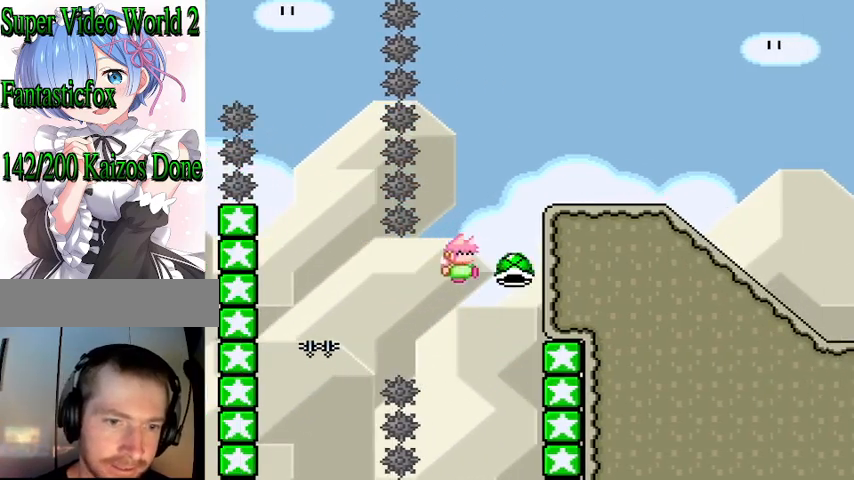
{"buttons": ["B", "Y", "DPAD_RIGHT"], "events": [[67, "DPAD_RIGHT", "up"], [167, "DPAD_RIGHT", "down"]]}
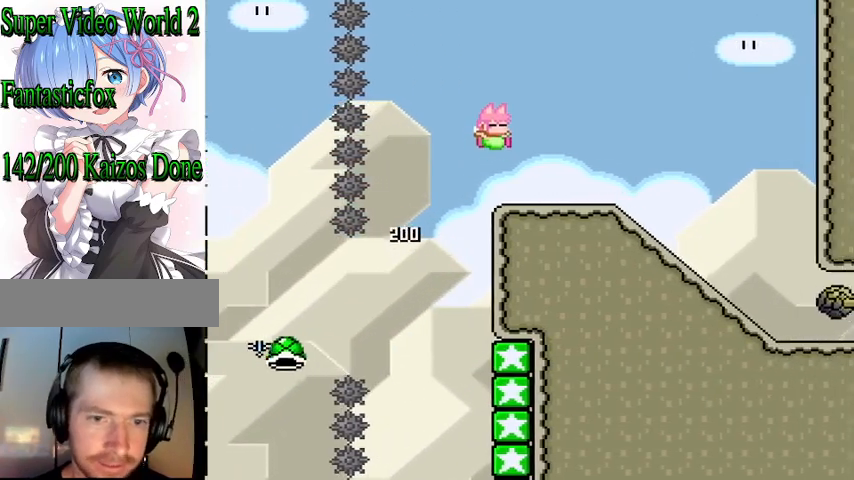
{"buttons": ["B", "Y"], "events": [[467, "DPAD_RIGHT", "up"]]}
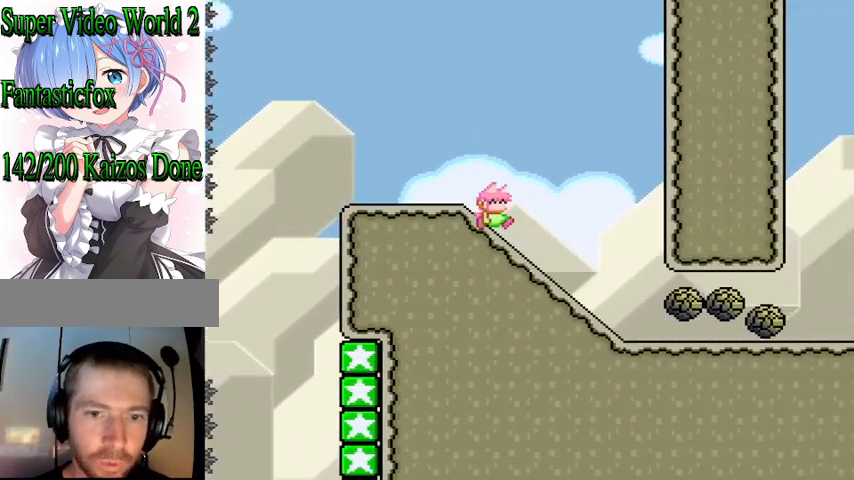
{"buttons": ["Y", "DPAD_DOWN"], "events": [[100, "B", "up"], [100, "DPAD_DOWN", "down"], [133, "Y", "up"], [233, "Y", "down"]]}
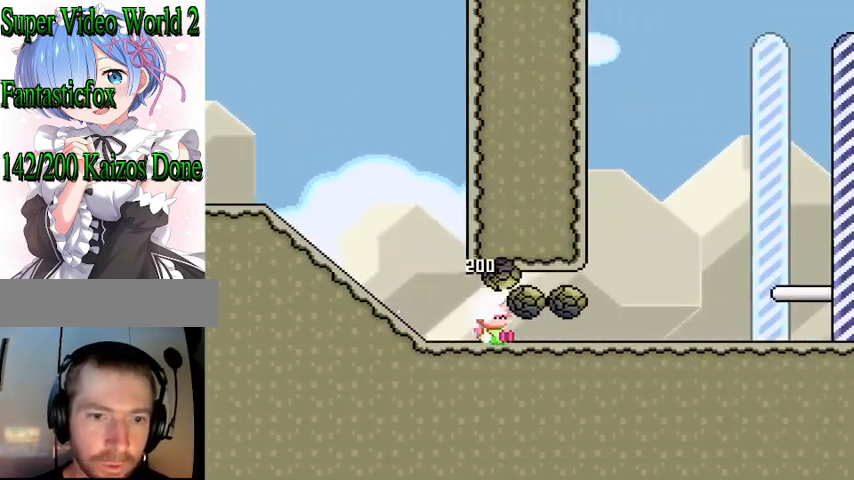
{"buttons": ["Y"], "events": [[467, "DPAD_DOWN", "up"]]}
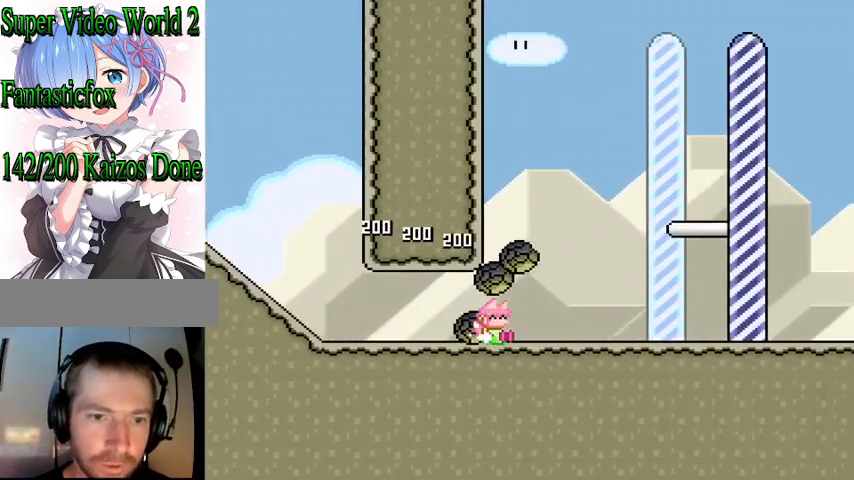
{"buttons": ["B", "Y"], "events": [[67, "DPAD_RIGHT", "down"], [267, "B", "down"], [433, "DPAD_RIGHT", "up"]]}
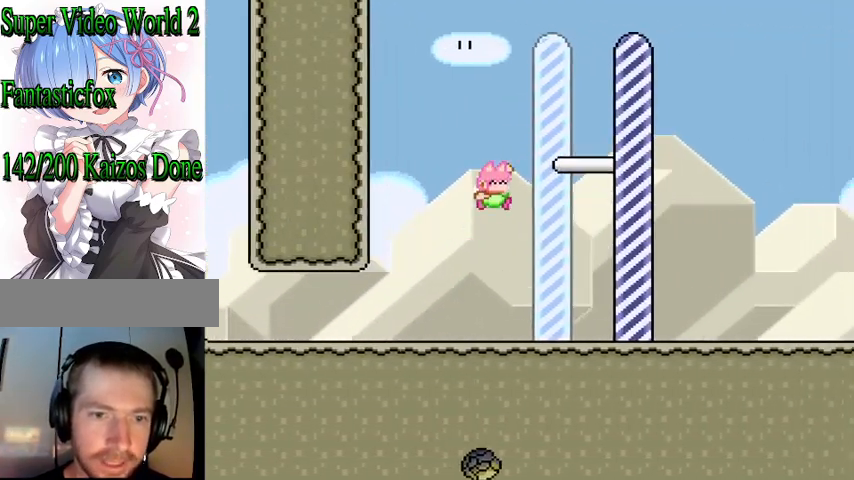
{"buttons": [], "events": [[33, "B", "up"], [67, "Y", "up"]]}